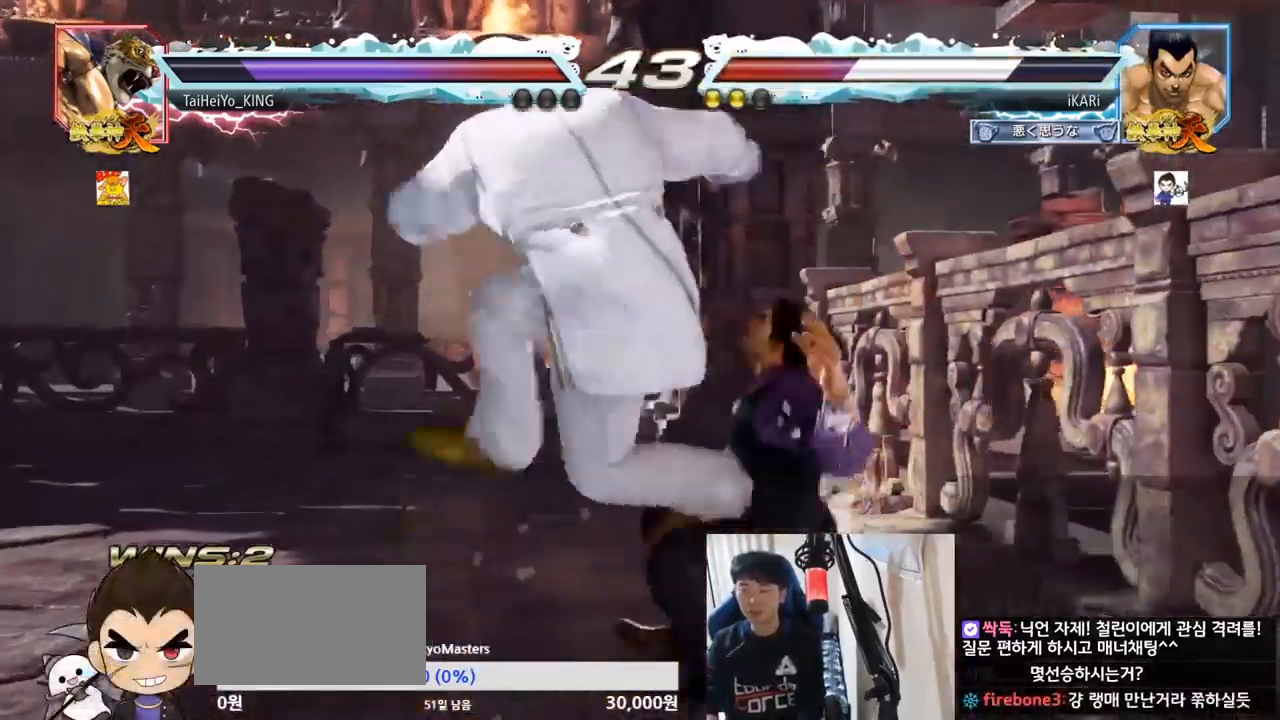
Gameplay with a controller (arcade stick); each line is a JSON object with the inputs held at the frame after it. "events" lists button and stick changes between this image and that frame as [ms after this image, input, new state], when the widget could be followed in between. Not read: L3 R3.
{"buttons": [], "left_stick": "center", "events": [[16, "CROSS", "down"], [50, "CROSS", "up"], [83, "CROSS", "down"], [133, "CROSS", "up"]]}
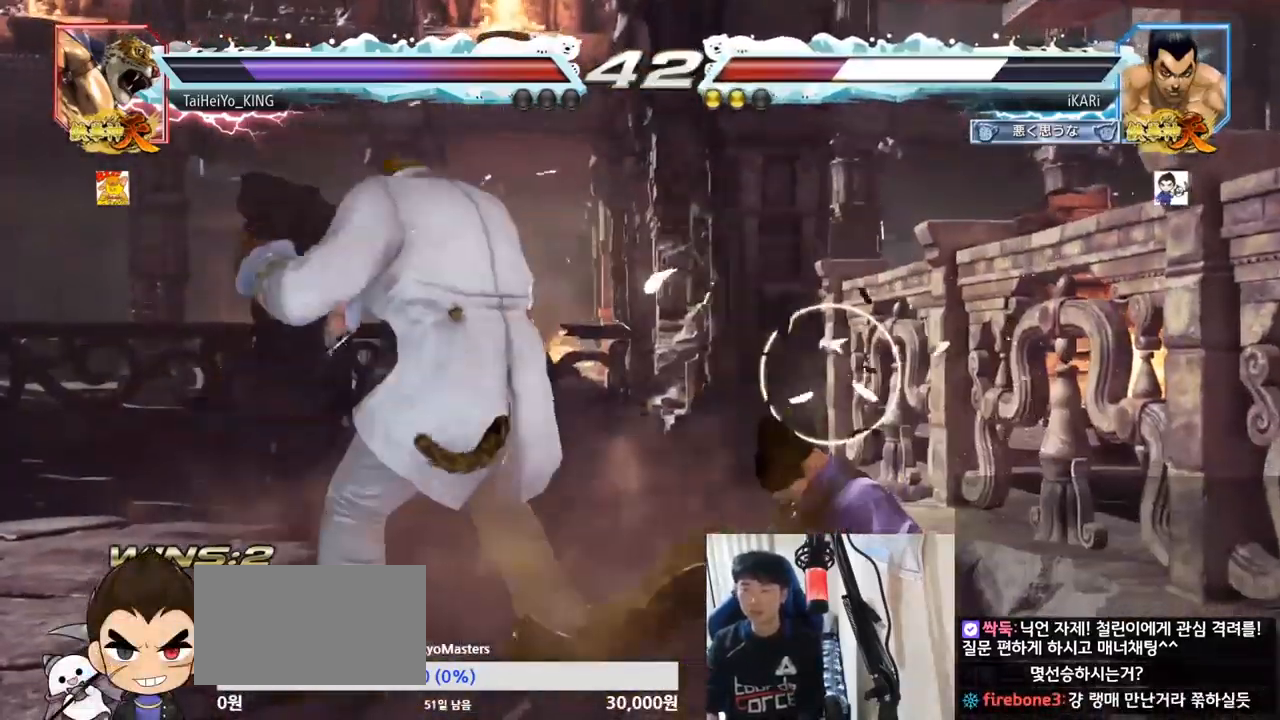
{"buttons": [], "left_stick": "down", "events": [[200, "left_stick", "down"], [234, "SQUARE", "down"], [267, "SQUARE", "up"], [300, "SQUARE", "down"], [367, "SQUARE", "up"], [417, "SQUARE", "down"], [467, "SQUARE", "up"]]}
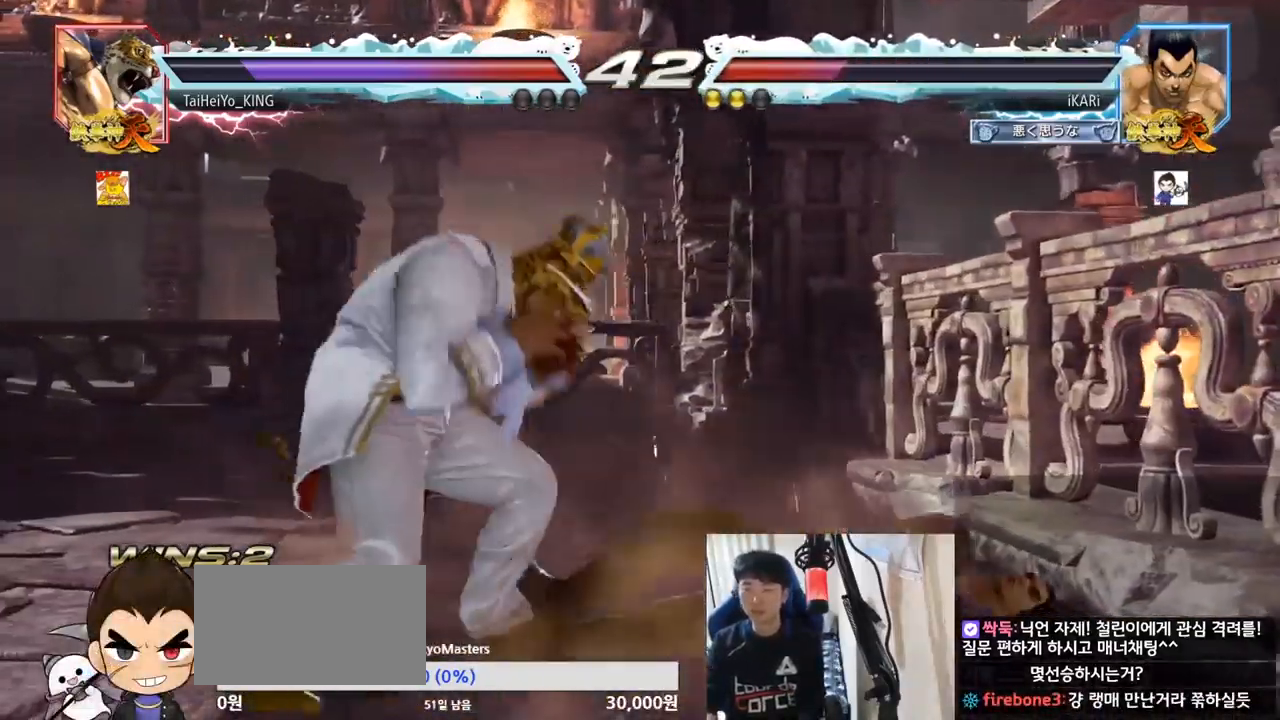
{"buttons": [], "left_stick": "center", "events": [[467, "CIRCLE", "down"], [500, "CIRCLE", "up"], [500, "left_stick", "center"]]}
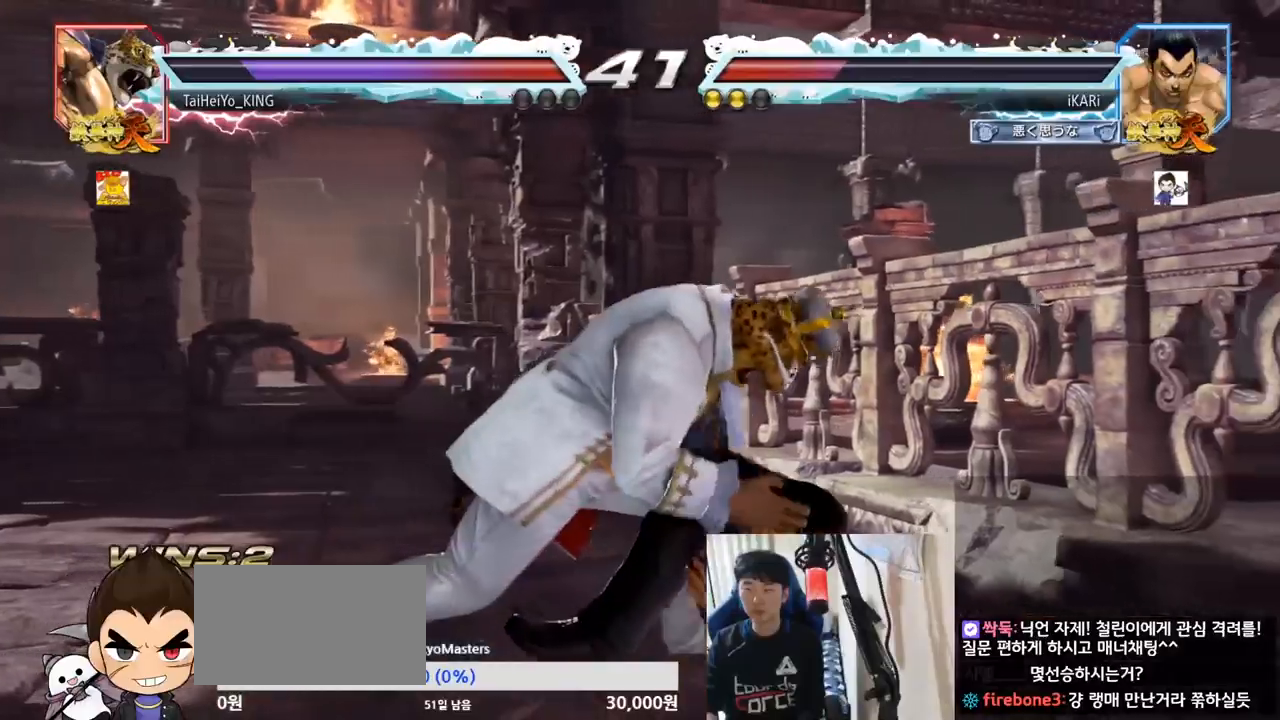
{"buttons": ["TRIANGLE"], "left_stick": "center", "events": [[67, "SQUARE", "down"], [67, "TRIANGLE", "down"], [84, "SQUARE", "up"], [100, "TRIANGLE", "up"], [200, "TRIANGLE", "down"], [250, "TRIANGLE", "up"], [300, "TRIANGLE", "down"], [367, "TRIANGLE", "up"], [401, "TRIANGLE", "down"]]}
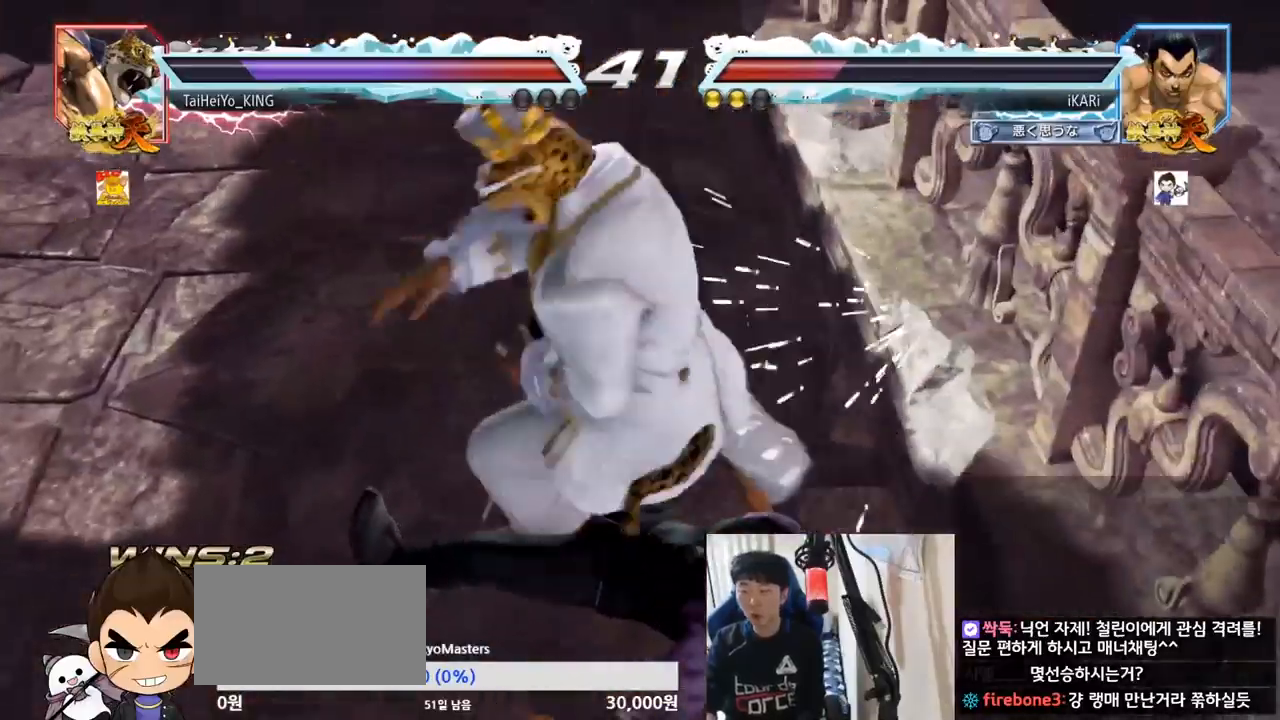
{"buttons": ["SQUARE", "TRIANGLE"], "left_stick": "center", "events": [[50, "TRIANGLE", "up"], [150, "TRIANGLE", "down"], [217, "SQUARE", "down"], [217, "TRIANGLE", "up"], [300, "SQUARE", "up"], [300, "TRIANGLE", "down"], [350, "SQUARE", "down"], [417, "TRIANGLE", "up"], [450, "SQUARE", "up"], [483, "SQUARE", "down"], [483, "TRIANGLE", "down"]]}
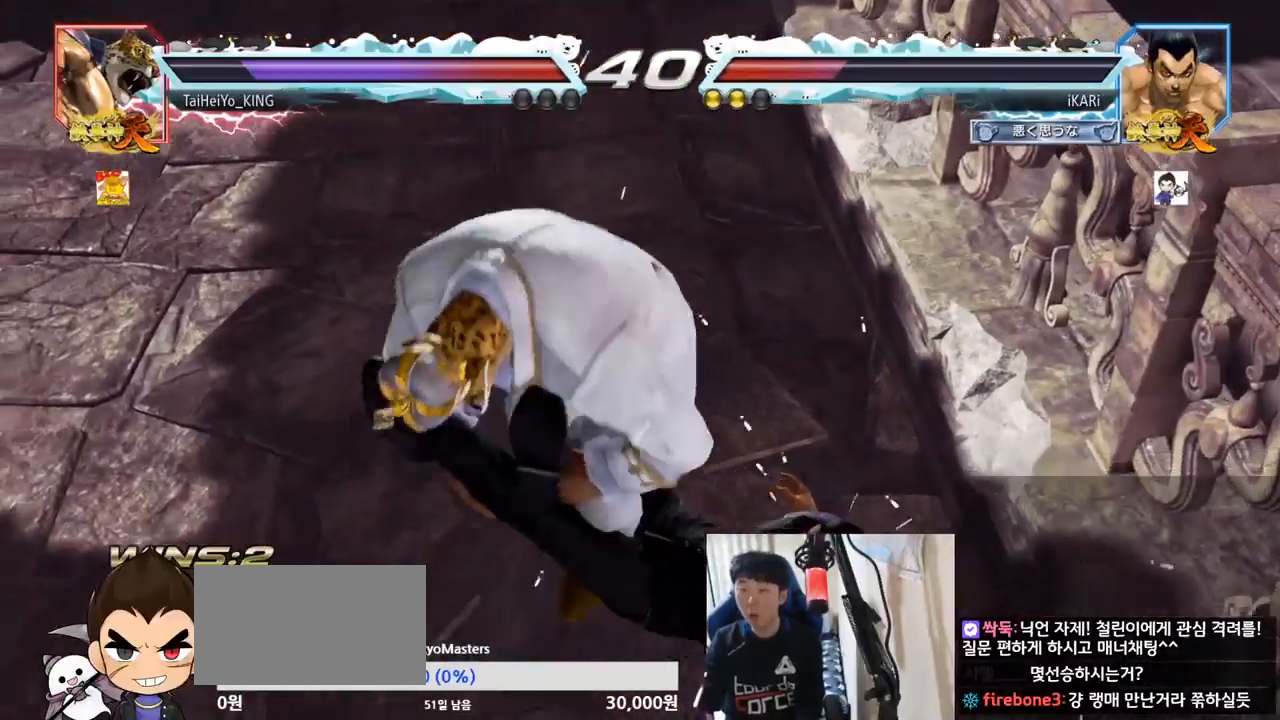
{"buttons": ["TRIANGLE"], "left_stick": "center", "events": [[84, "SQUARE", "up"], [84, "TRIANGLE", "up"], [134, "TRIANGLE", "down"], [150, "SQUARE", "down"], [184, "TRIANGLE", "up"], [234, "SQUARE", "up"], [234, "TRIANGLE", "down"], [300, "TRIANGLE", "up"], [350, "TRIANGLE", "down"], [417, "TRIANGLE", "up"], [467, "TRIANGLE", "down"]]}
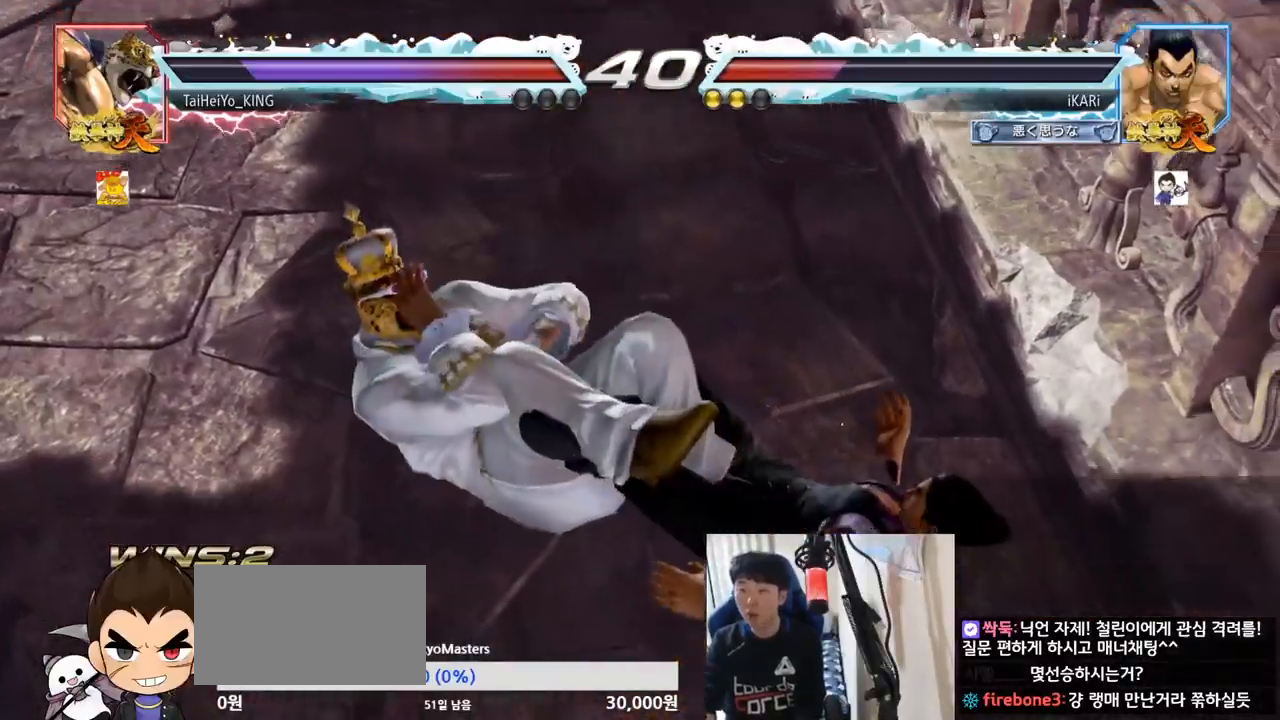
{"buttons": [], "left_stick": "center", "events": [[33, "TRIANGLE", "up"], [150, "TRIANGLE", "down"], [250, "TRIANGLE", "up"], [317, "TRIANGLE", "down"], [367, "TRIANGLE", "up"], [417, "TRIANGLE", "down"], [467, "TRIANGLE", "up"]]}
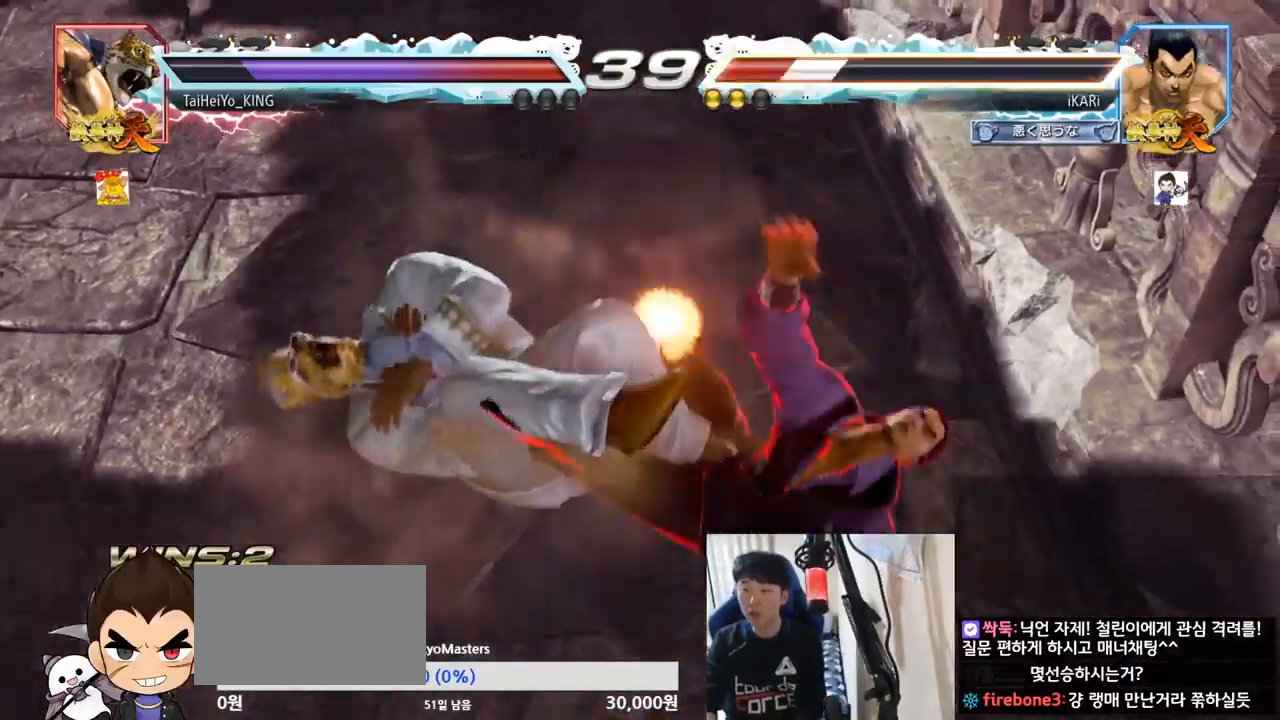
{"buttons": ["TRIANGLE"], "left_stick": "center", "events": [[17, "TRIANGLE", "down"], [67, "TRIANGLE", "up"], [117, "TRIANGLE", "down"], [184, "TRIANGLE", "up"], [317, "TRIANGLE", "down"]]}
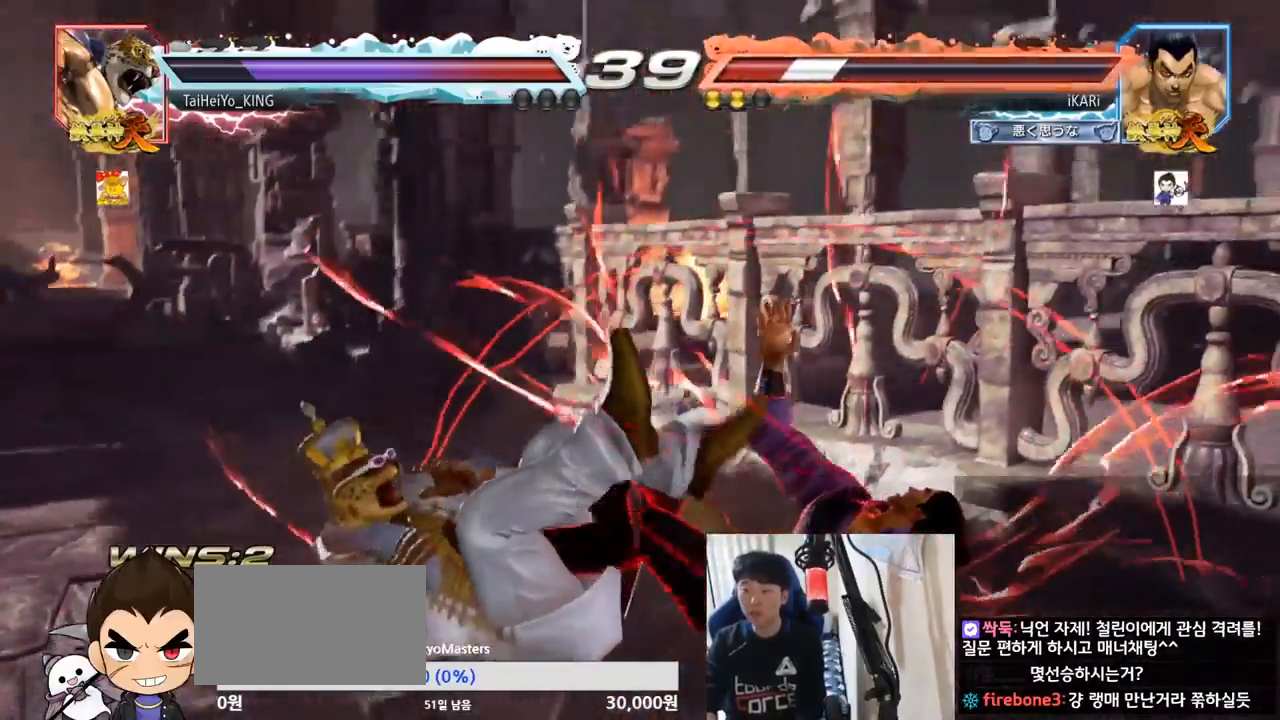
{"buttons": ["TRIANGLE"], "left_stick": "center", "events": []}
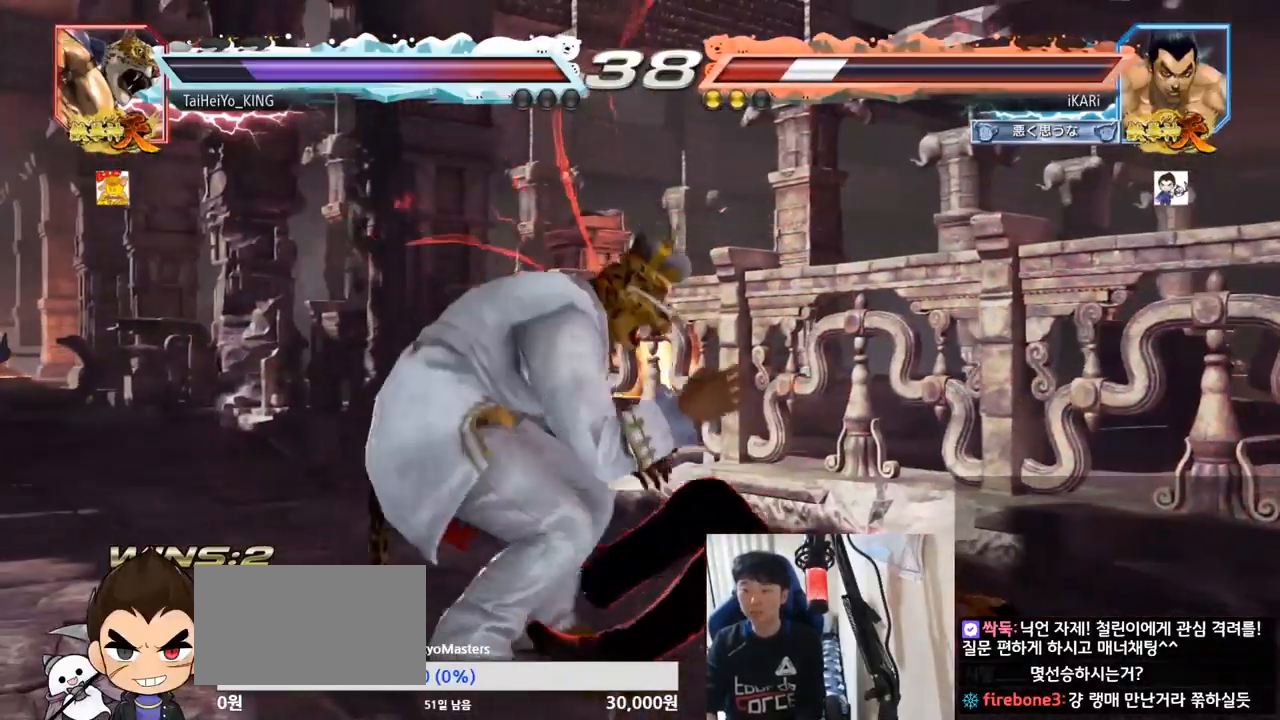
{"buttons": ["TRIANGLE"], "left_stick": "up", "events": [[484, "left_stick", "up"]]}
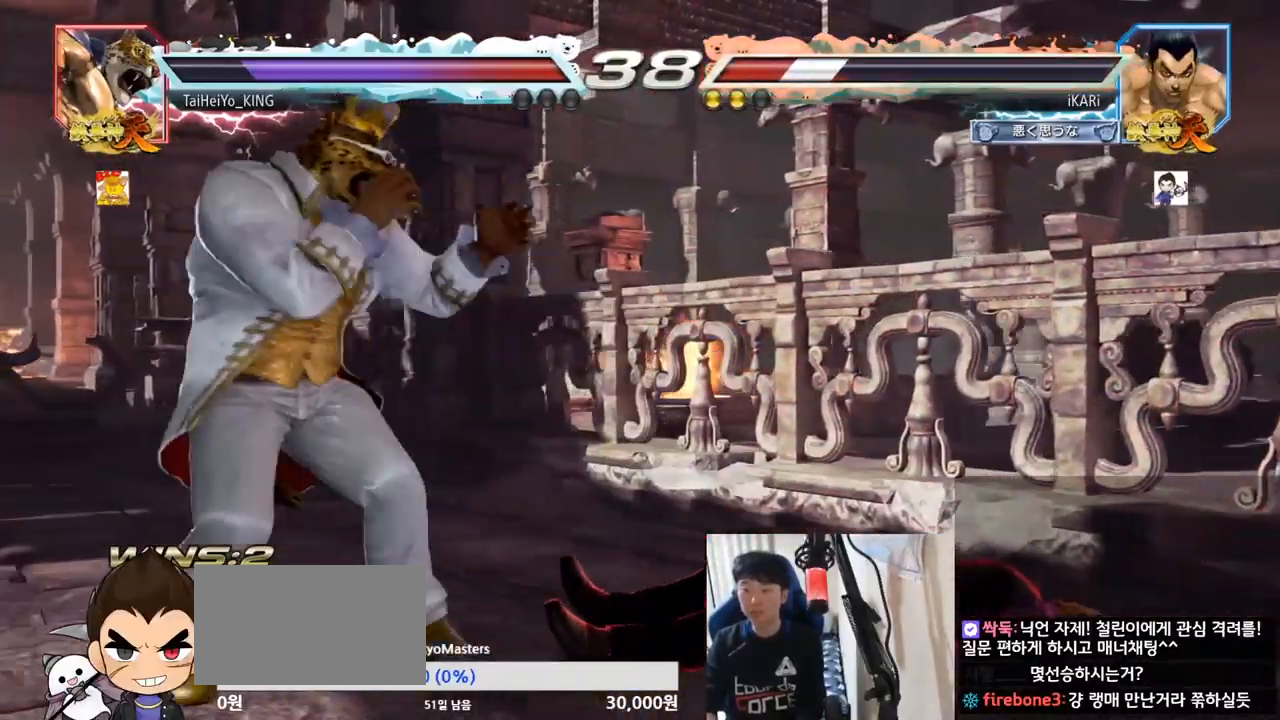
{"buttons": ["SQUARE", "TRIANGLE"], "left_stick": "up-right", "events": [[150, "left_stick", "center"], [267, "left_stick", "right"], [367, "left_stick", "up-right"], [400, "SQUARE", "down"], [417, "SQUARE", "up"], [483, "SQUARE", "down"]]}
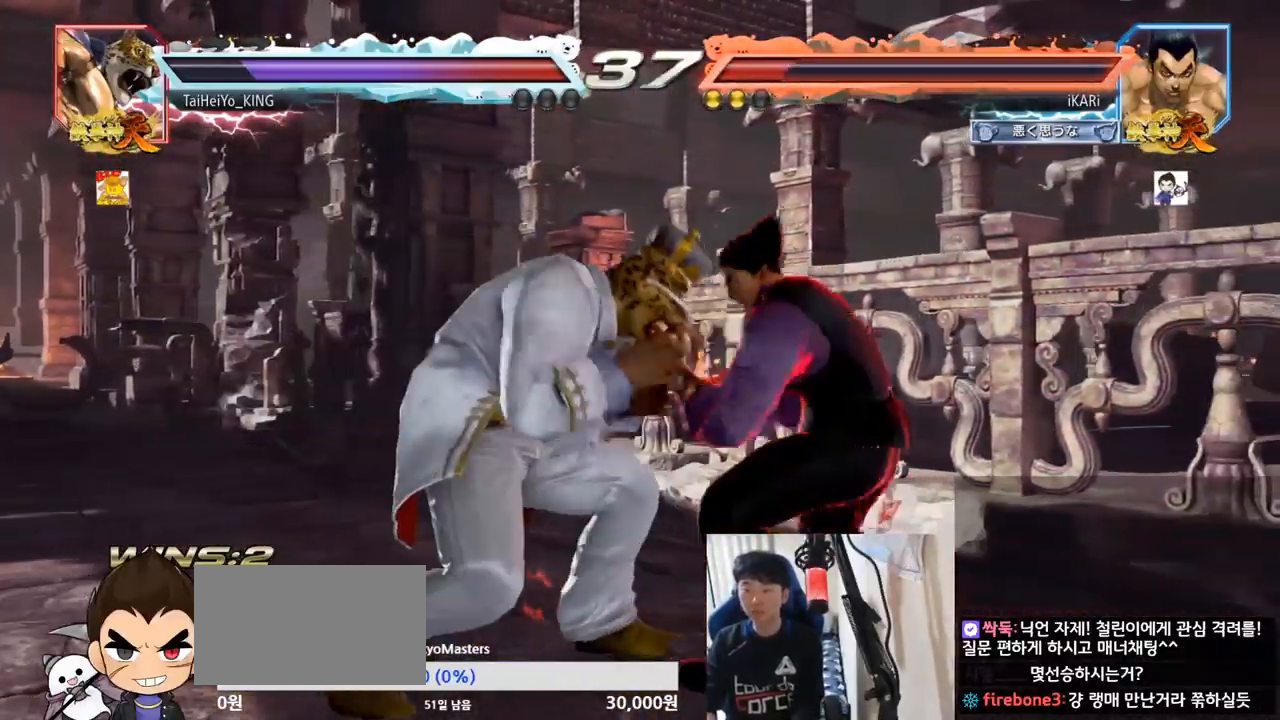
{"buttons": [], "left_stick": "center", "events": [[34, "SQUARE", "up"], [67, "SQUARE", "down"], [134, "SQUARE", "up"], [200, "TRIANGLE", "up"], [200, "left_stick", "center"], [250, "TRIANGLE", "down"], [351, "TRIANGLE", "up"]]}
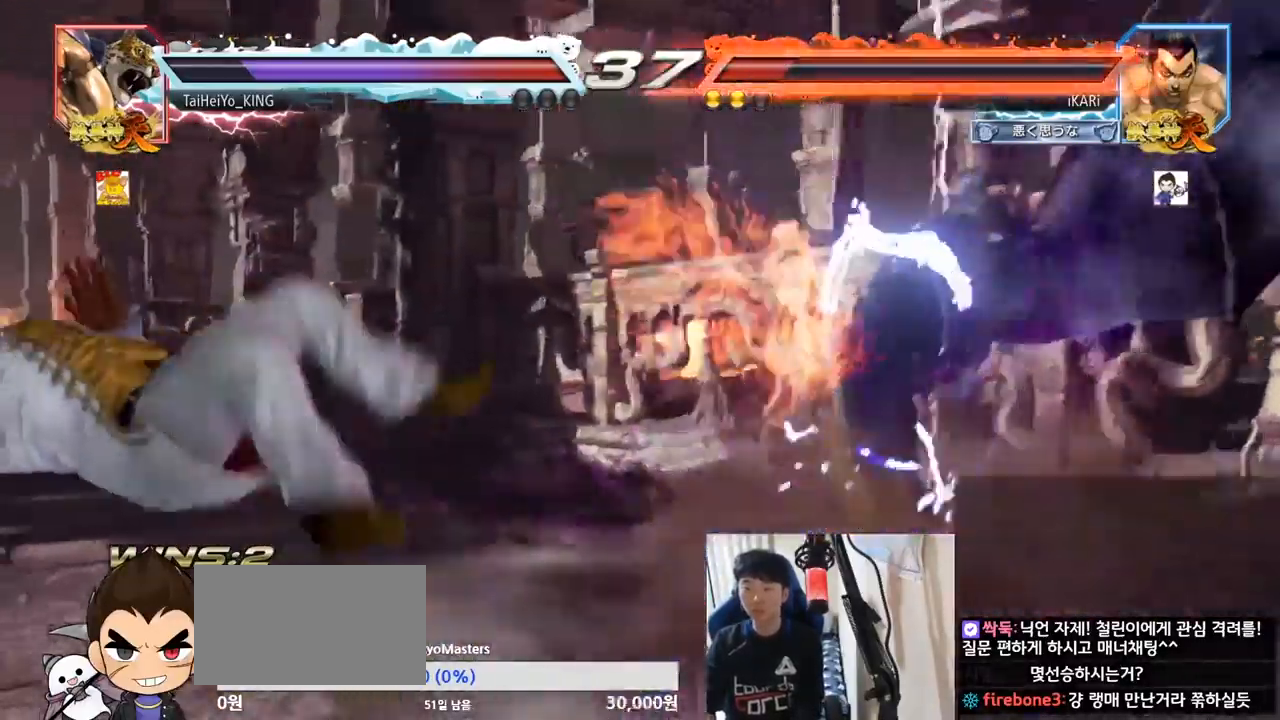
{"buttons": [], "left_stick": "center", "events": []}
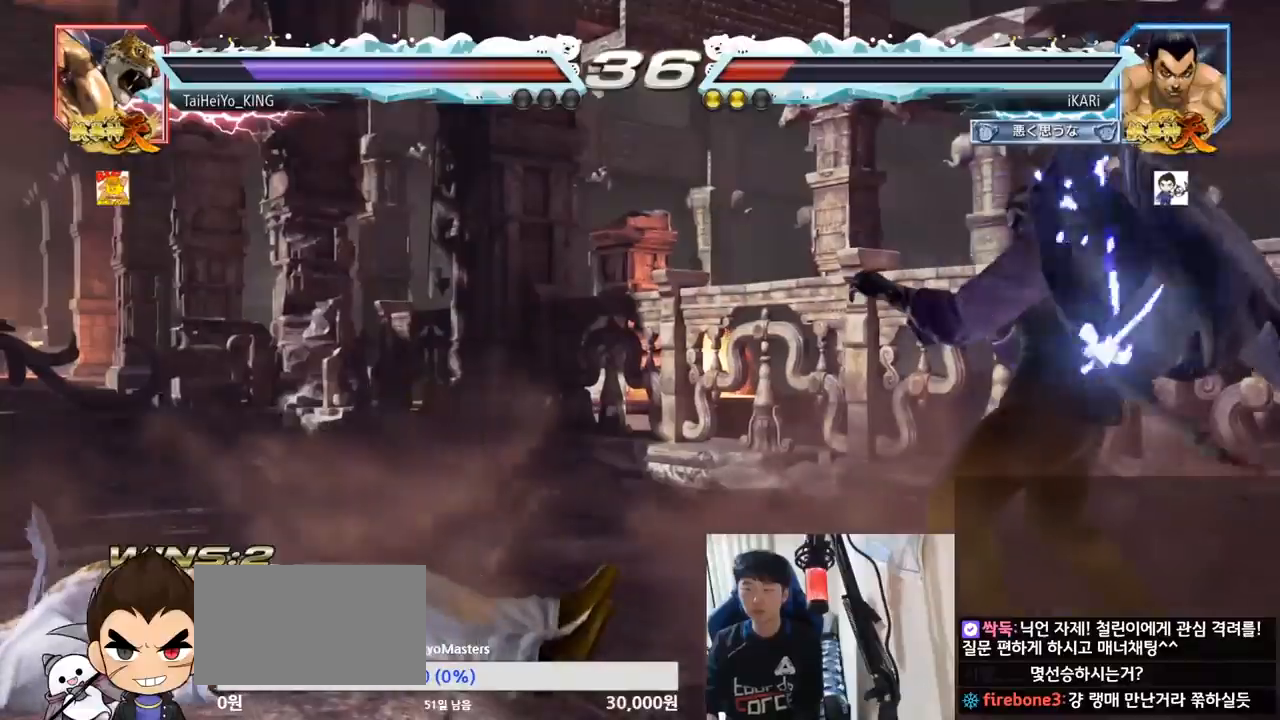
{"buttons": [], "left_stick": "center", "events": [[67, "left_stick", "right"], [117, "left_stick", "center"], [167, "left_stick", "right"], [300, "left_stick", "center"]]}
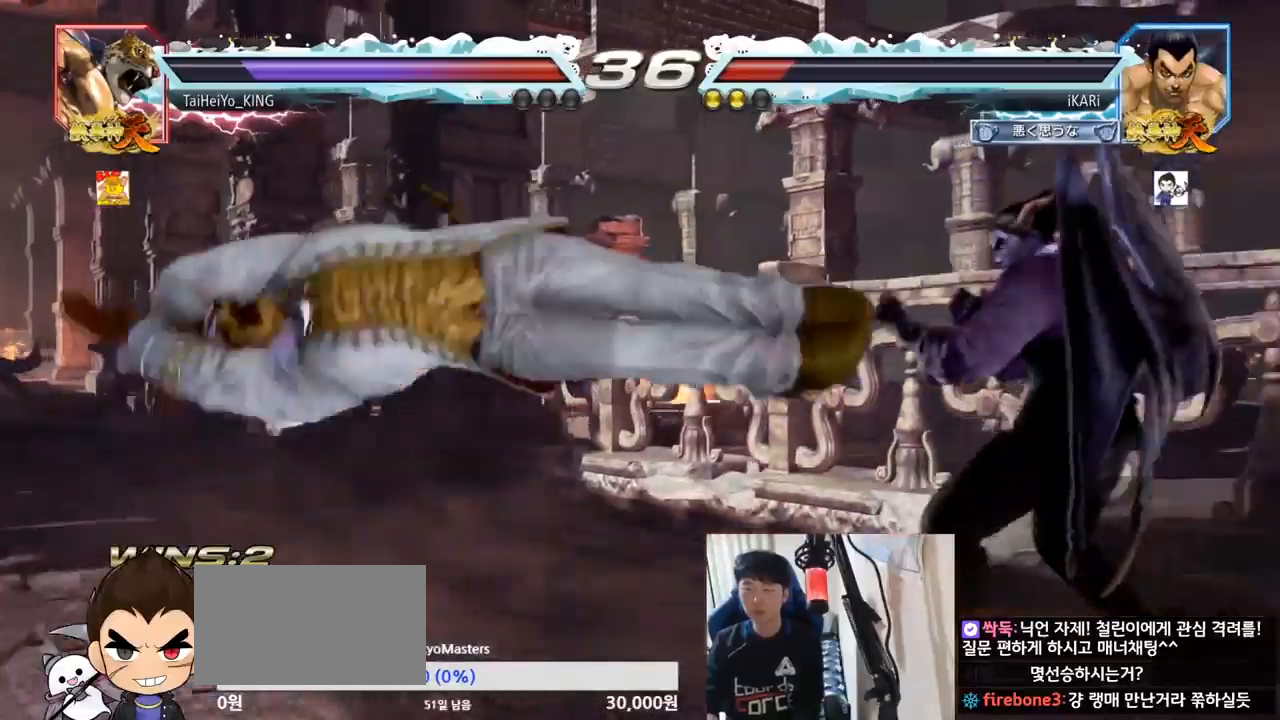
{"buttons": [], "left_stick": "center", "events": [[166, "left_stick", "down"], [183, "TRIANGLE", "down"], [200, "TRIANGLE", "up"], [233, "left_stick", "center"]]}
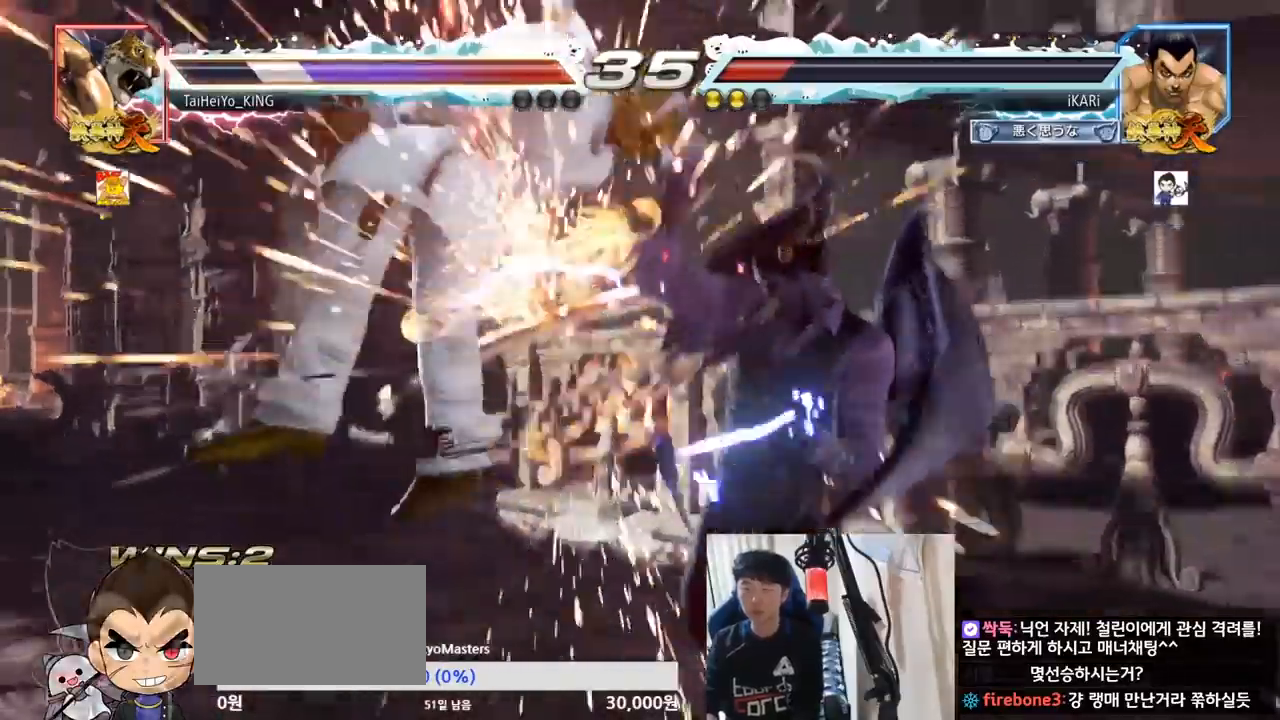
{"buttons": [], "left_stick": "center", "events": [[334, "left_stick", "down"], [351, "TRIANGLE", "down"], [384, "TRIANGLE", "up"], [401, "left_stick", "center"]]}
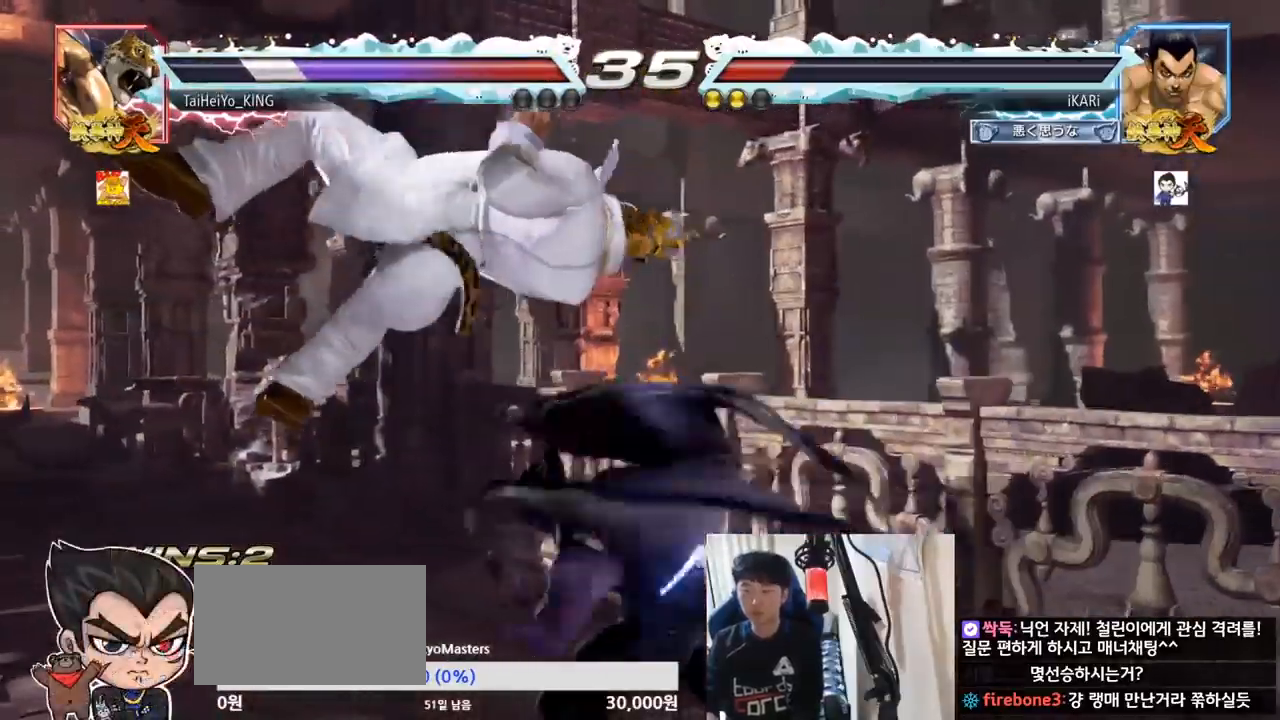
{"buttons": [], "left_stick": "right", "events": [[183, "left_stick", "right"], [233, "CIRCLE", "down"], [283, "CIRCLE", "up"], [317, "CIRCLE", "down"], [367, "CIRCLE", "up"], [417, "CIRCLE", "down"], [467, "CIRCLE", "up"]]}
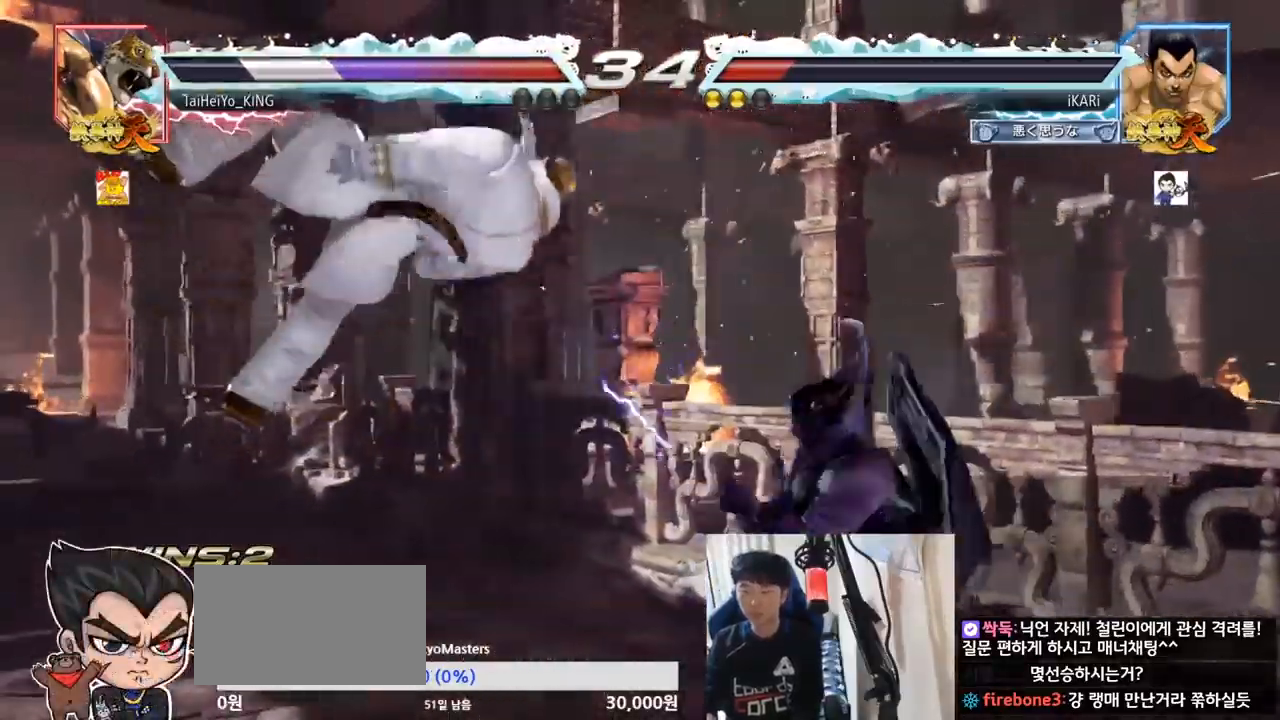
{"buttons": [], "left_stick": "center", "events": [[17, "TRIANGLE", "down"], [50, "TRIANGLE", "up"], [100, "TRIANGLE", "down"], [167, "TRIANGLE", "up"], [200, "left_stick", "center"]]}
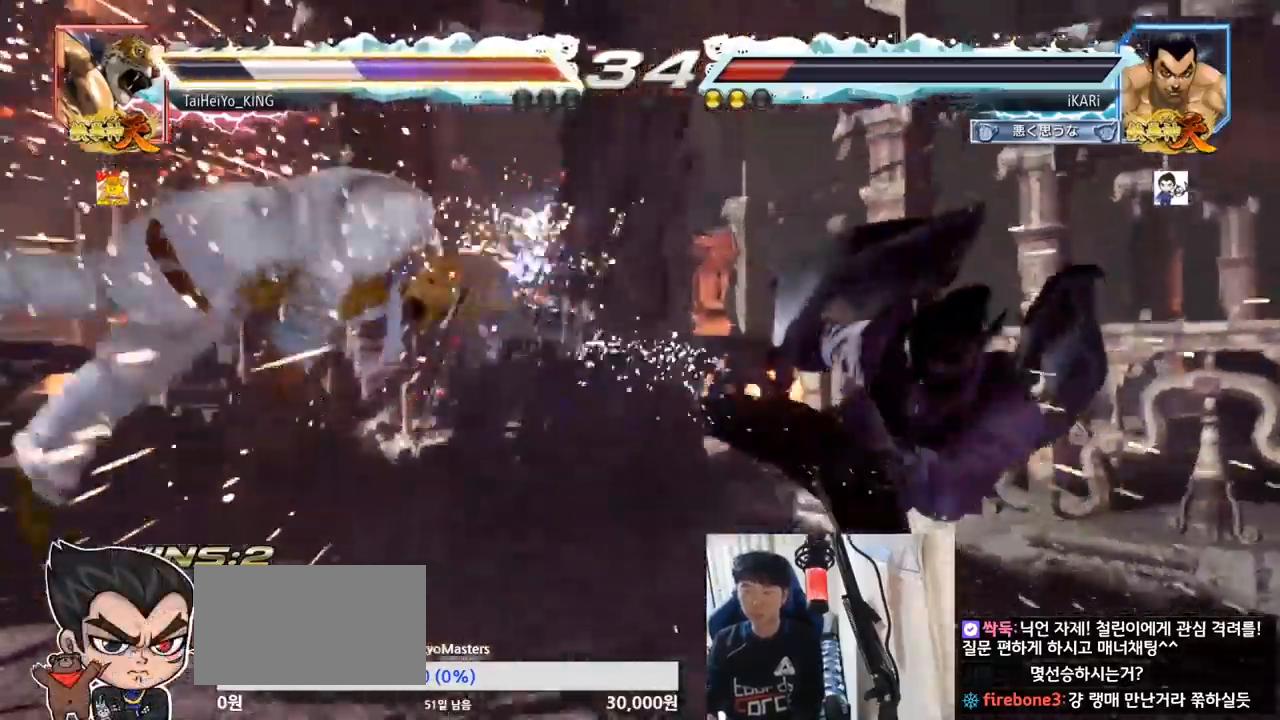
{"buttons": ["SQUARE"], "left_stick": "center", "events": [[166, "left_stick", "left"], [250, "left_stick", "down"], [350, "left_stick", "center"], [400, "SQUARE", "down"]]}
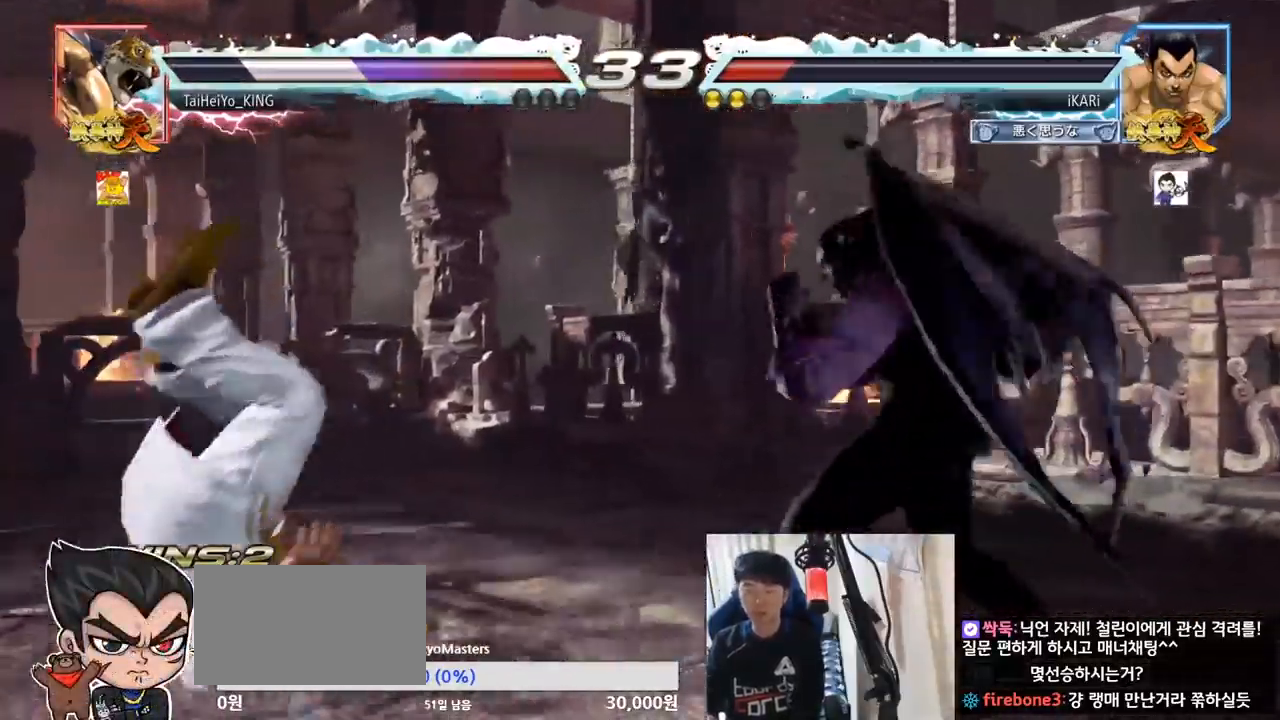
{"buttons": [], "left_stick": "down", "events": [[50, "left_stick", "up"], [134, "SQUARE", "up"], [134, "left_stick", "center"], [467, "left_stick", "down"]]}
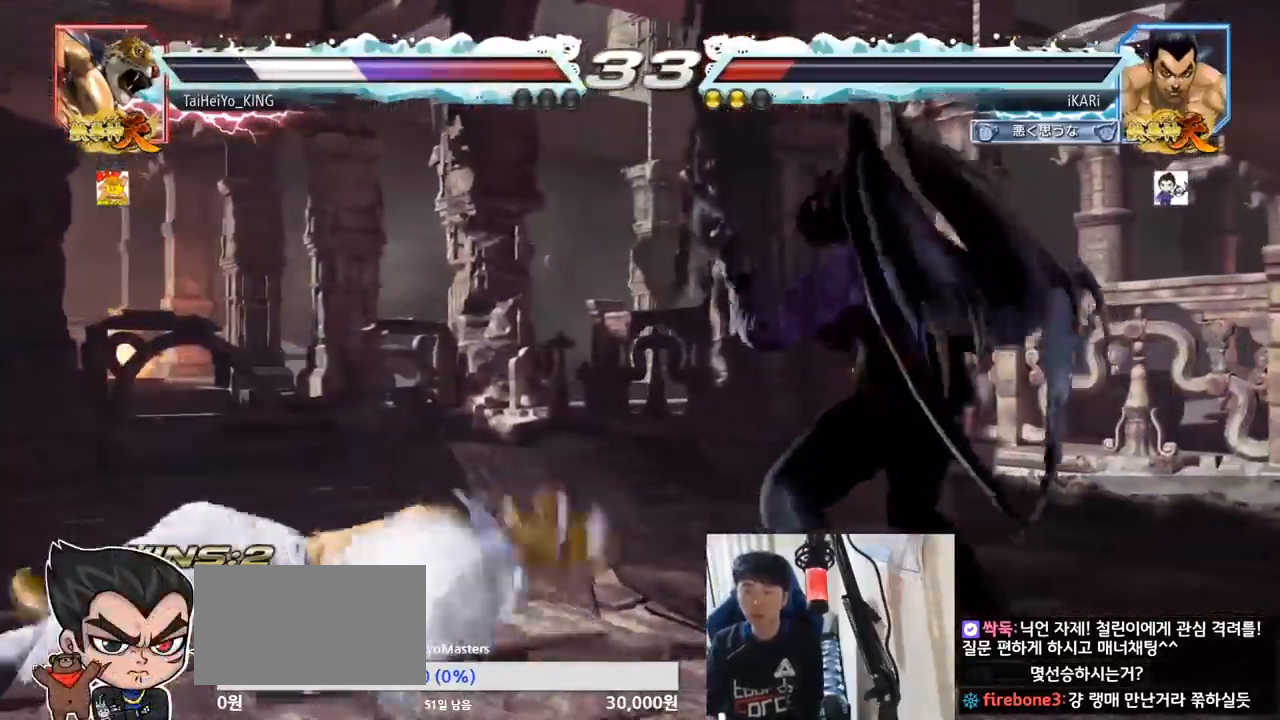
{"buttons": [], "left_stick": "center", "events": [[83, "left_stick", "left"], [183, "left_stick", "down-left"], [200, "CIRCLE", "down"], [283, "CIRCLE", "up"], [300, "SQUARE", "down"], [350, "SQUARE", "up"], [367, "left_stick", "center"]]}
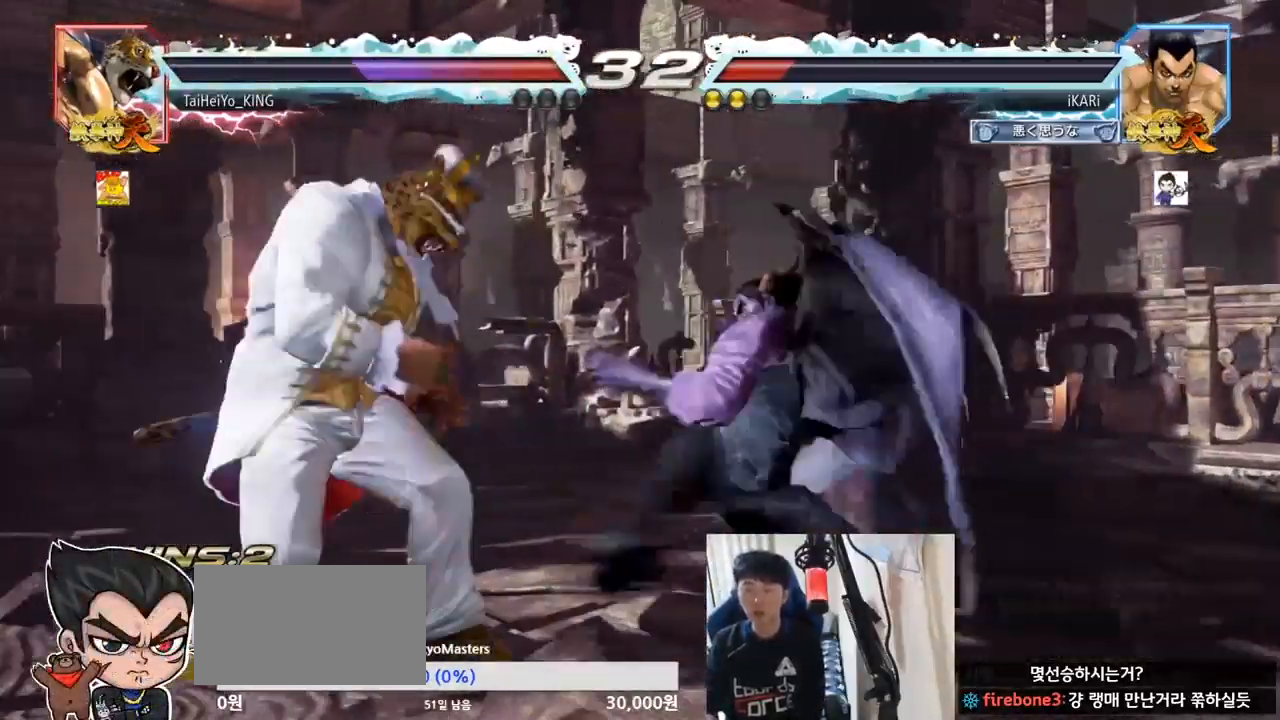
{"buttons": [], "left_stick": "down-left", "events": [[167, "left_stick", "left"], [267, "left_stick", "down-left"], [351, "SQUARE", "down"], [384, "SQUARE", "up"], [434, "SQUARE", "down"], [484, "SQUARE", "up"]]}
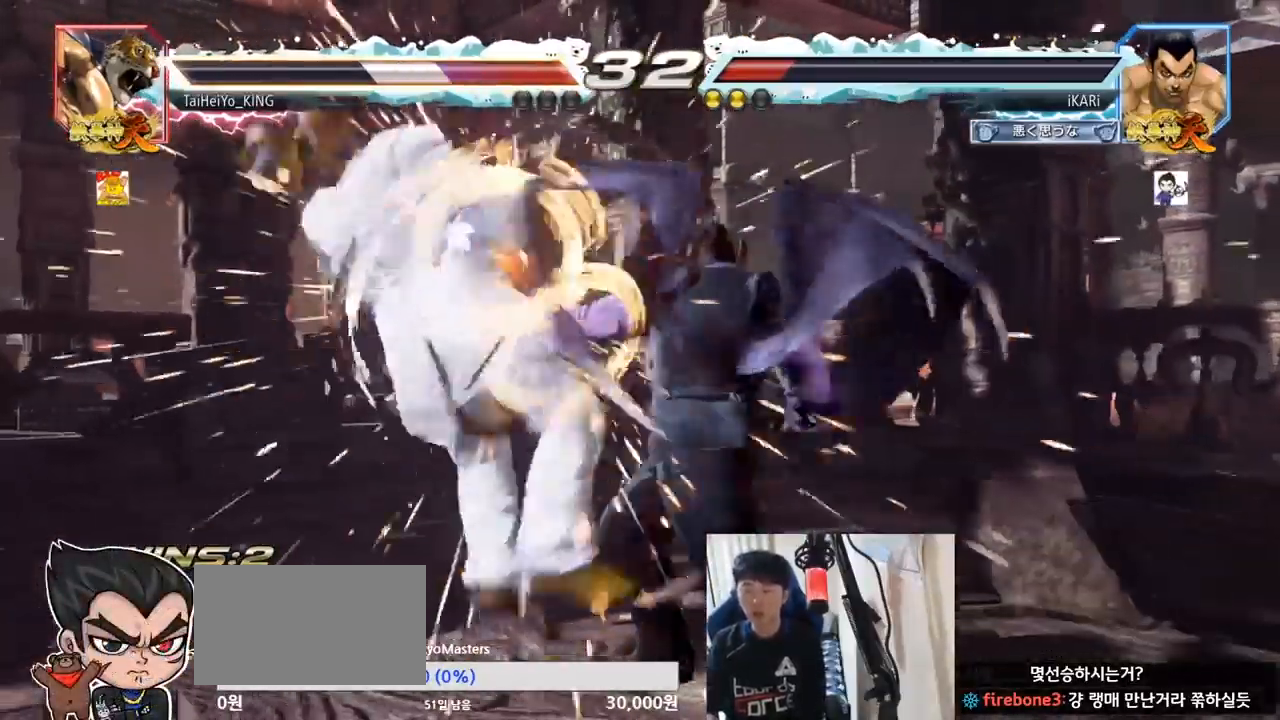
{"buttons": [], "left_stick": "center", "events": [[33, "SQUARE", "down"], [83, "SQUARE", "up"], [133, "SQUARE", "down"], [166, "left_stick", "center"], [183, "SQUARE", "up"], [217, "SQUARE", "down"], [233, "left_stick", "up"], [283, "SQUARE", "up"], [317, "SQUARE", "down"], [433, "SQUARE", "up"], [500, "left_stick", "center"]]}
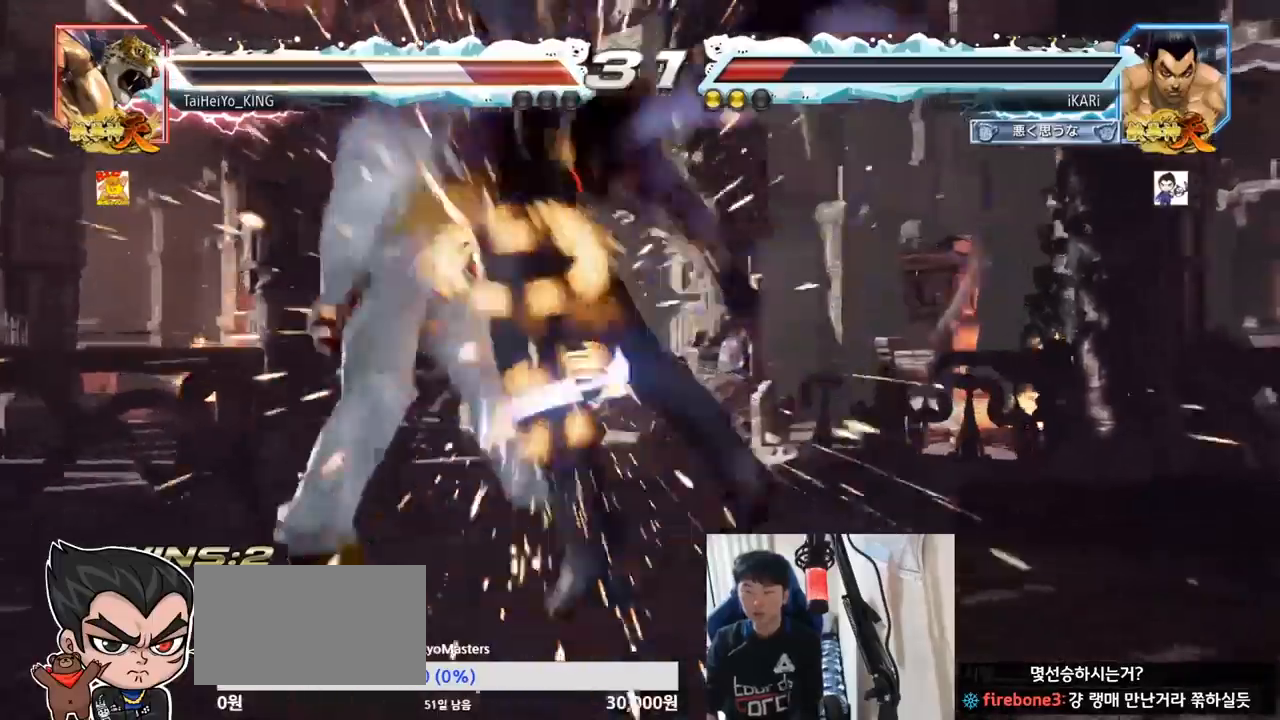
{"buttons": [], "left_stick": "center", "events": []}
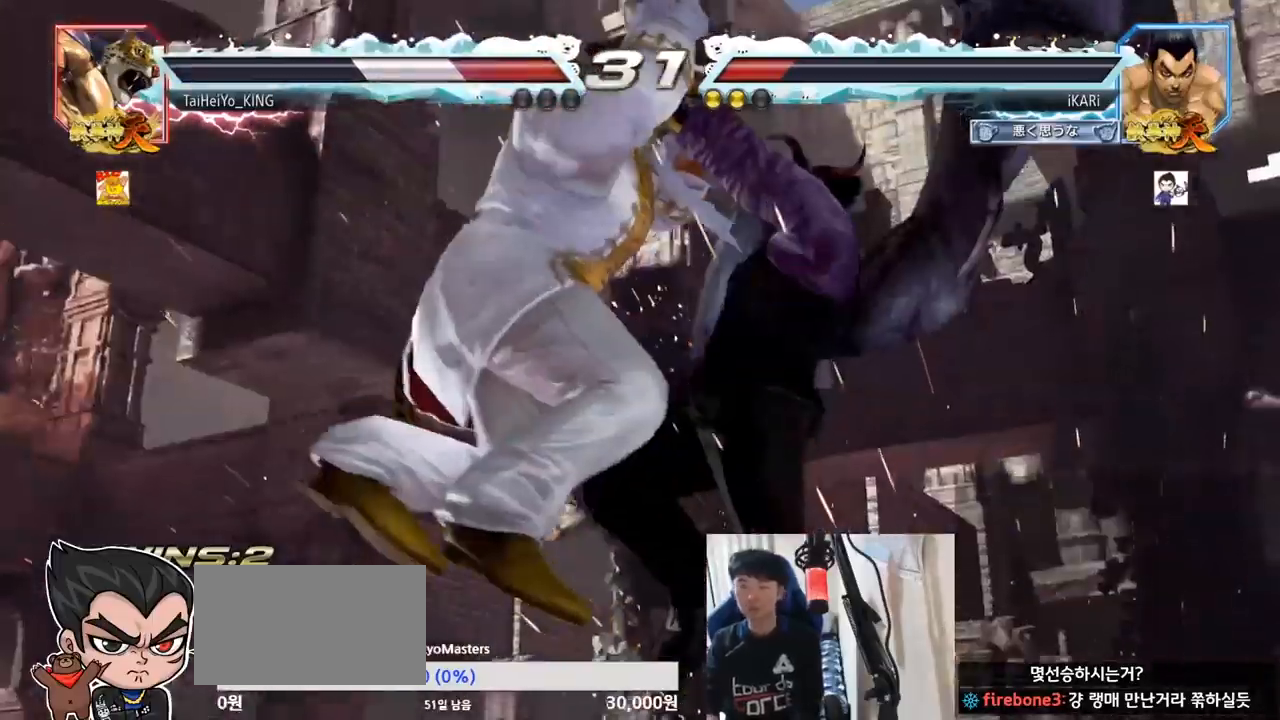
{"buttons": [], "left_stick": "center", "events": []}
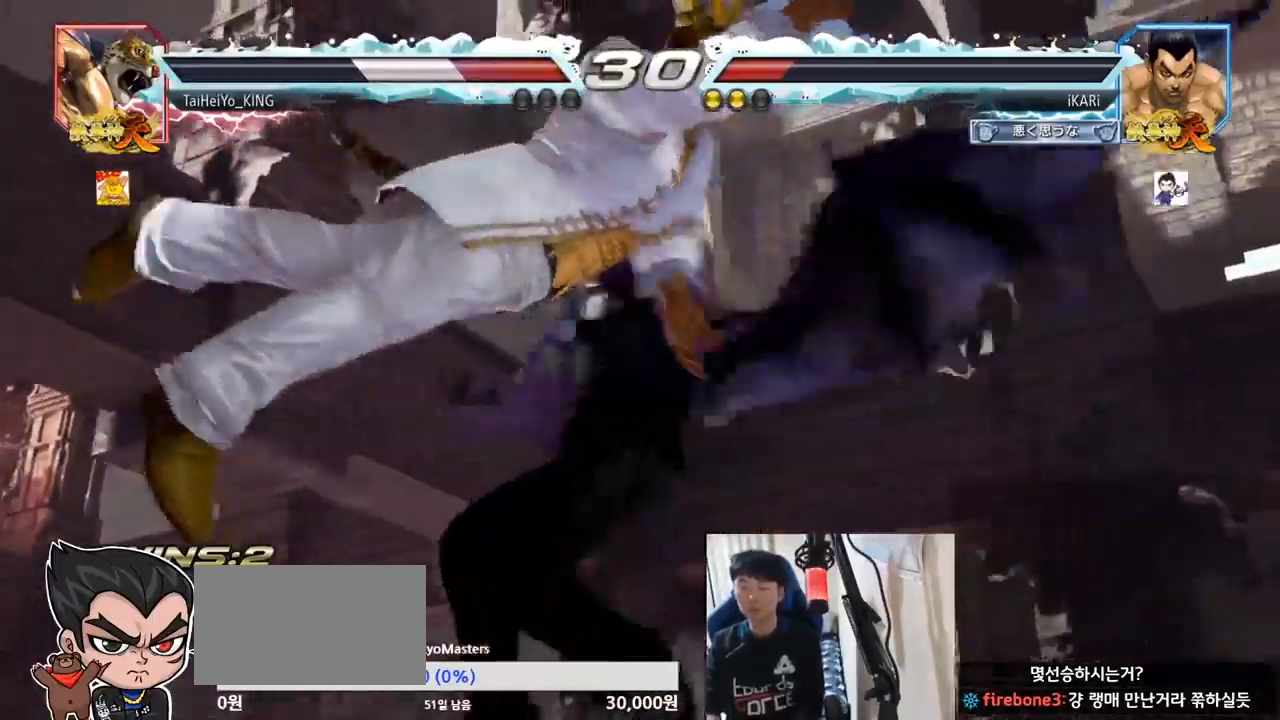
{"buttons": [], "left_stick": "center", "events": []}
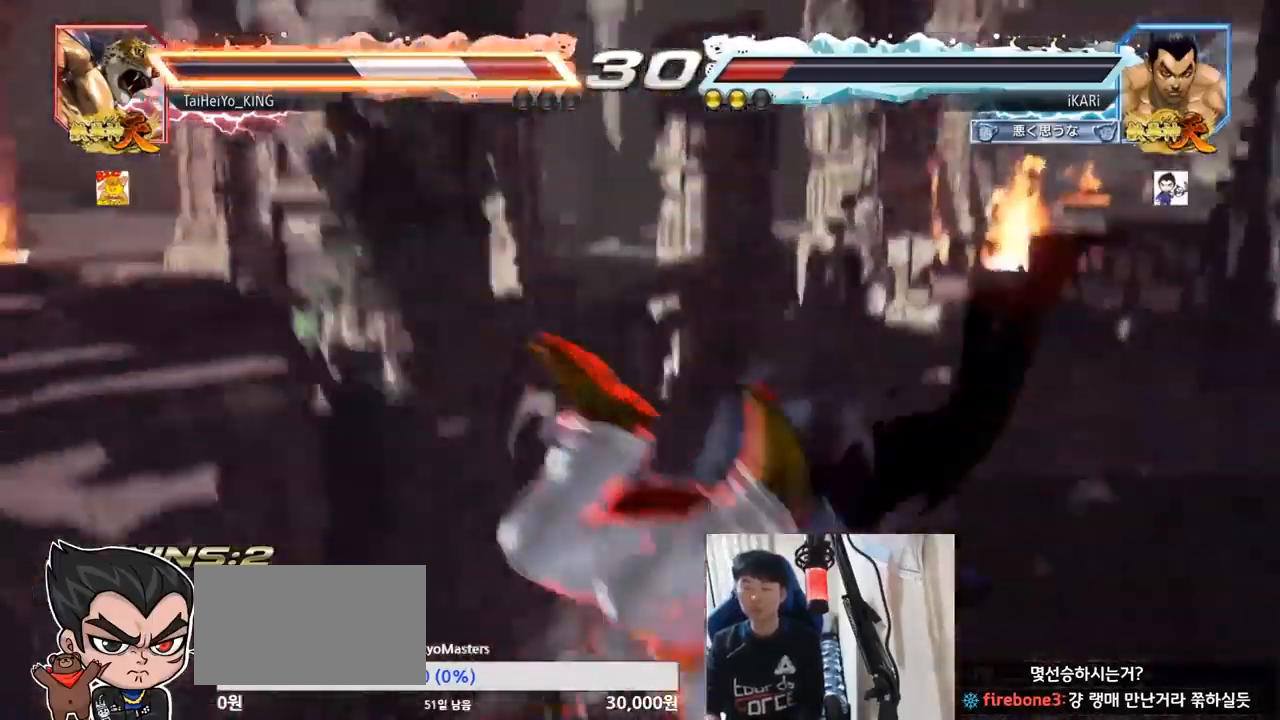
{"buttons": [], "left_stick": "center", "events": []}
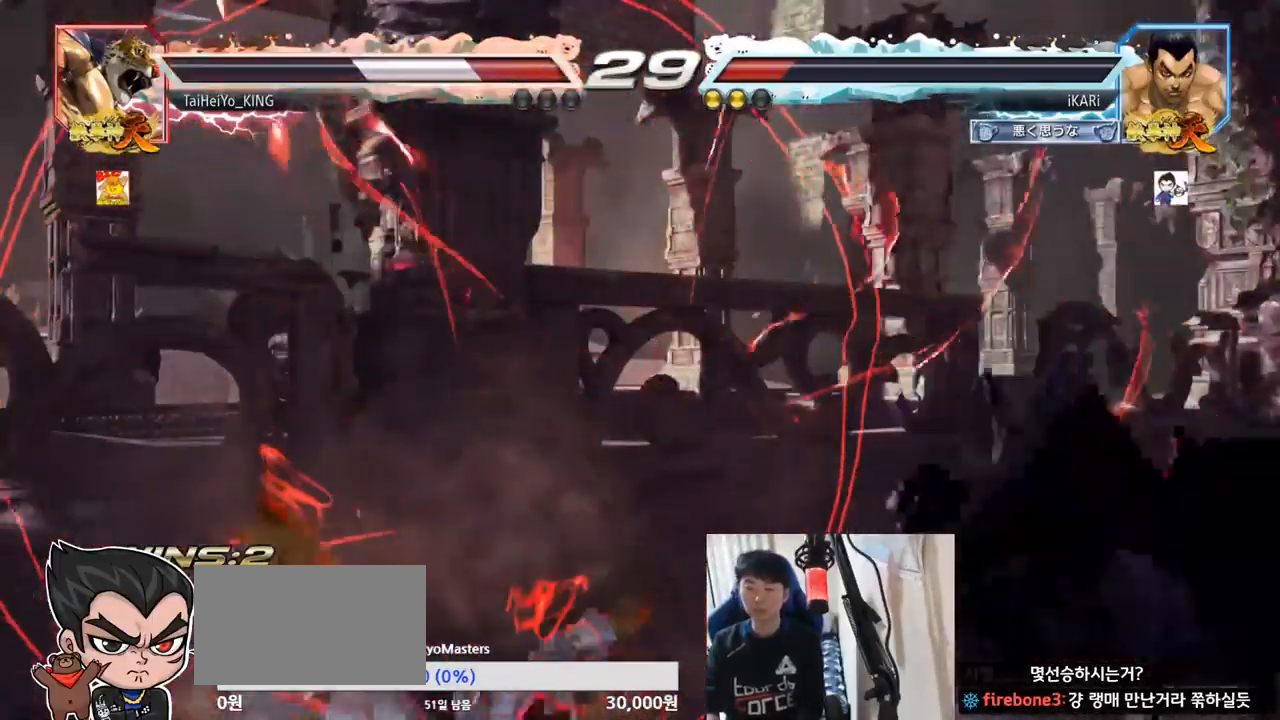
{"buttons": [], "left_stick": "center", "events": []}
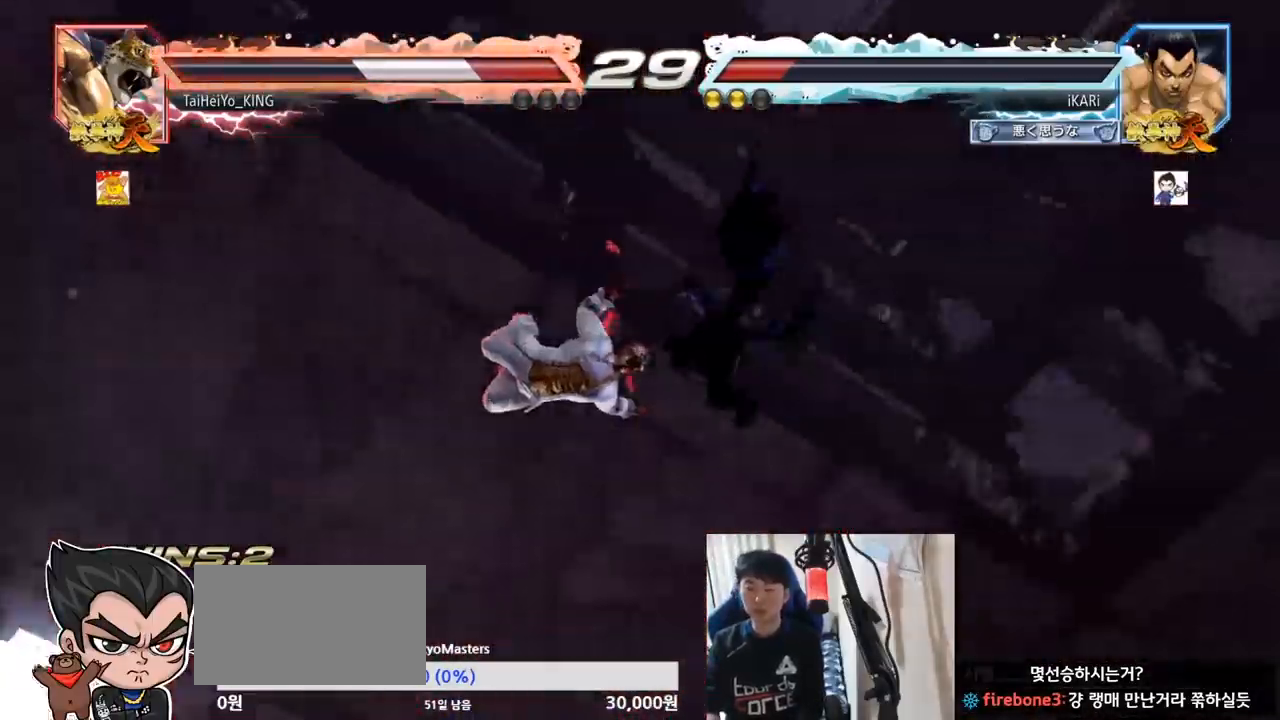
{"buttons": [], "left_stick": "center", "events": []}
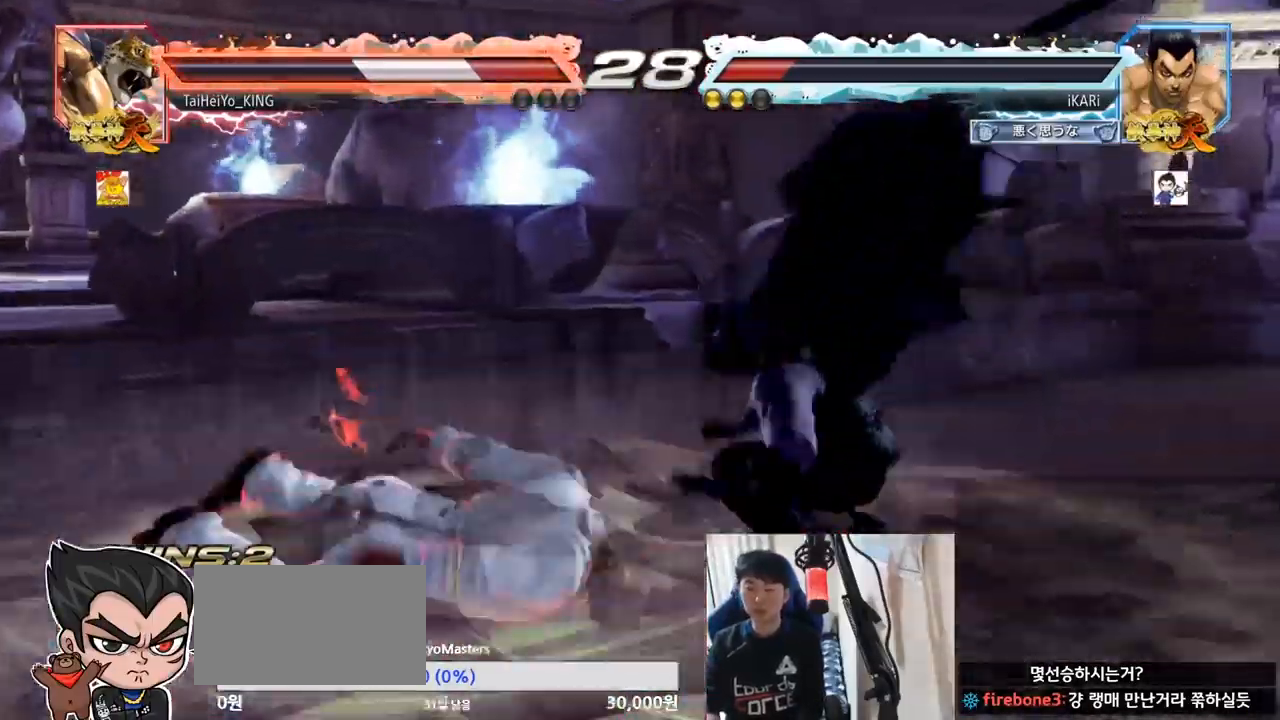
{"buttons": [], "left_stick": "right", "events": [[101, "left_stick", "left"], [267, "left_stick", "center"], [351, "left_stick", "right"], [418, "CIRCLE", "down"], [484, "CIRCLE", "up"]]}
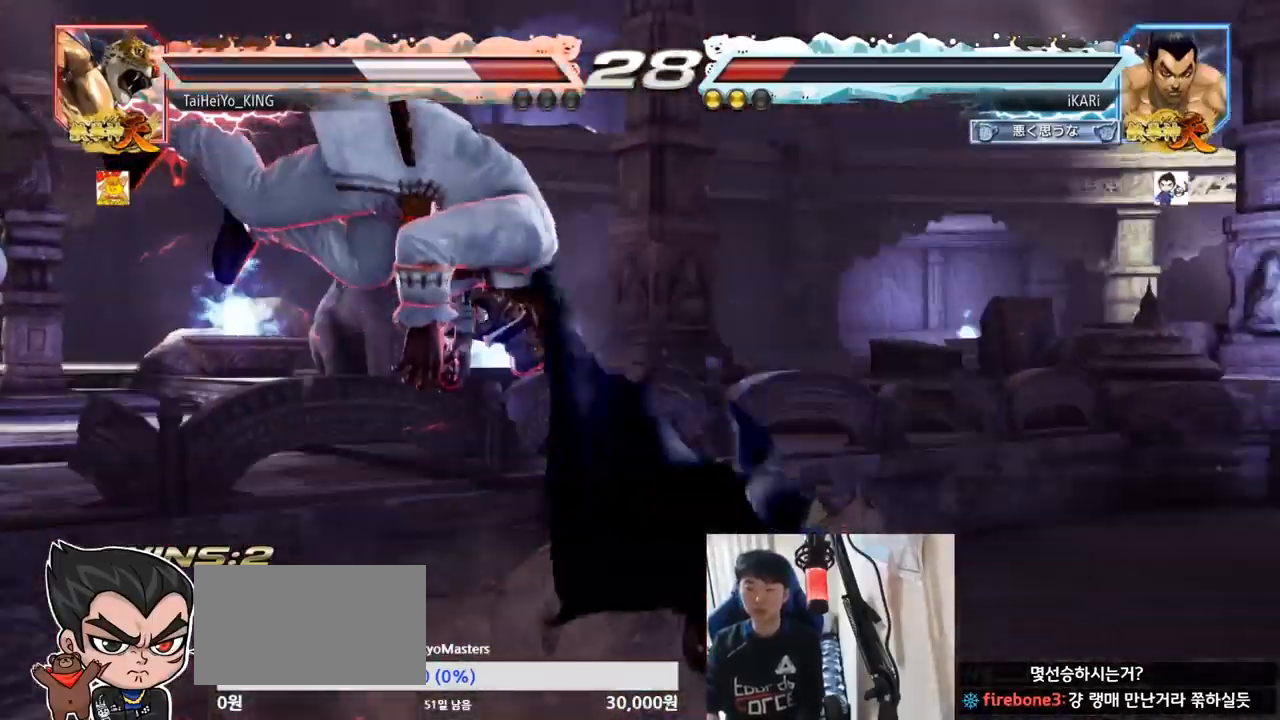
{"buttons": ["TRIANGLE"], "left_stick": "center", "events": [[33, "CIRCLE", "down"], [67, "CIRCLE", "up"], [133, "CIRCLE", "down"], [200, "CIRCLE", "up"], [250, "TRIANGLE", "down"], [300, "TRIANGLE", "up"], [350, "TRIANGLE", "down"], [400, "left_stick", "center"], [417, "TRIANGLE", "up"], [450, "TRIANGLE", "down"]]}